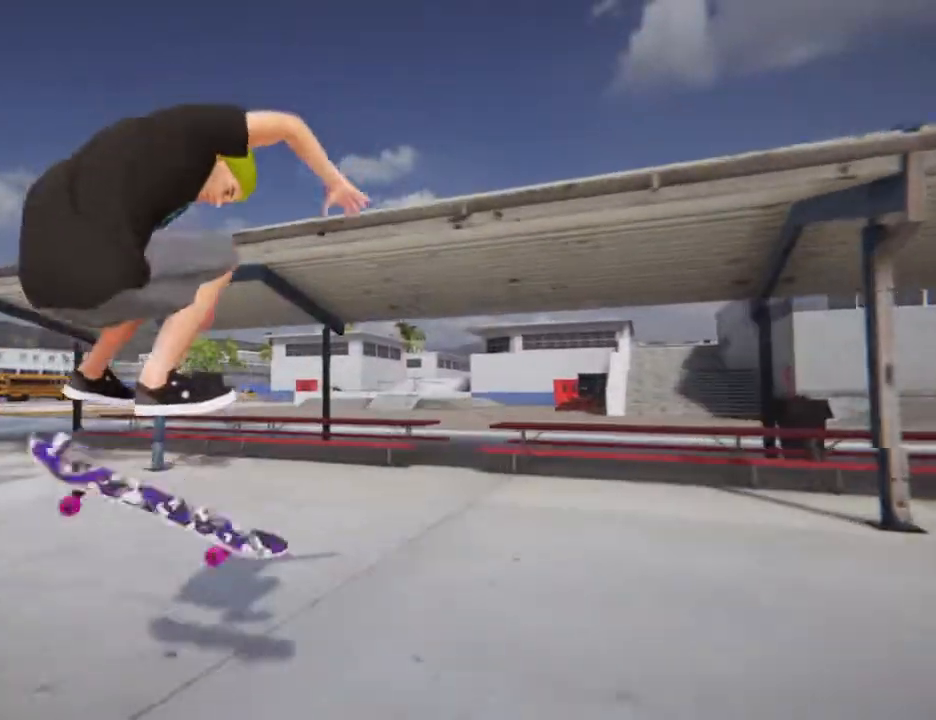
Gameplay with a controller (PlayStation layout); each line is a JSON object with the inputs held at the frame after it. "events" lists button and stick changes between this image and that frame as [ms after this image, input, new state], when the widget could be followed in between. Not read: L3 R3.
{"buttons": [], "left_stick": "left", "right_stick": "center", "events": [[468, "left_stick", "left"]]}
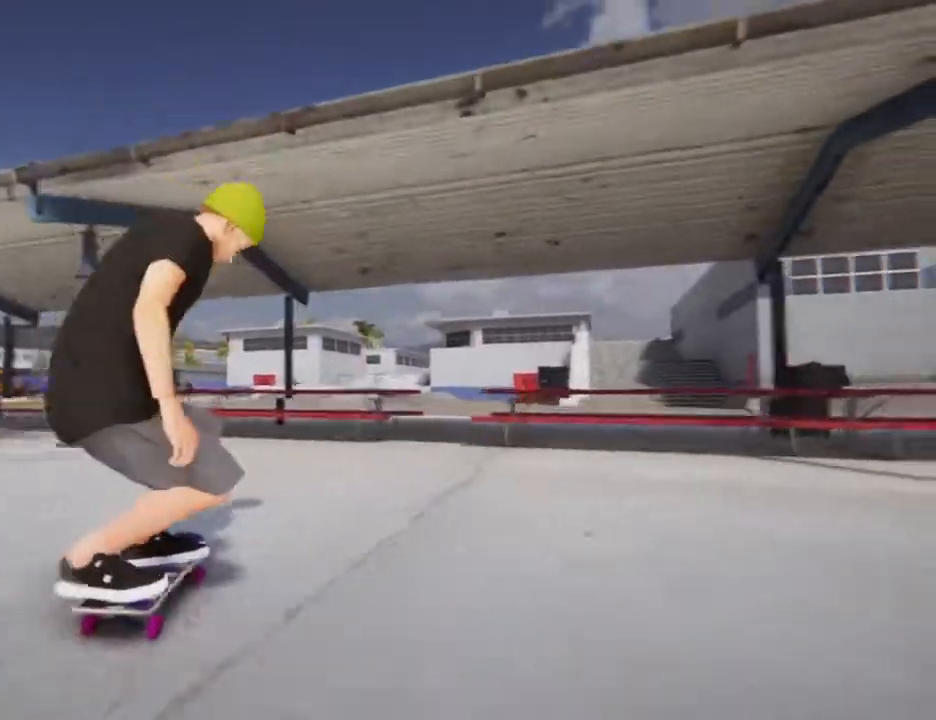
{"buttons": [], "left_stick": "left", "right_stick": "center", "events": []}
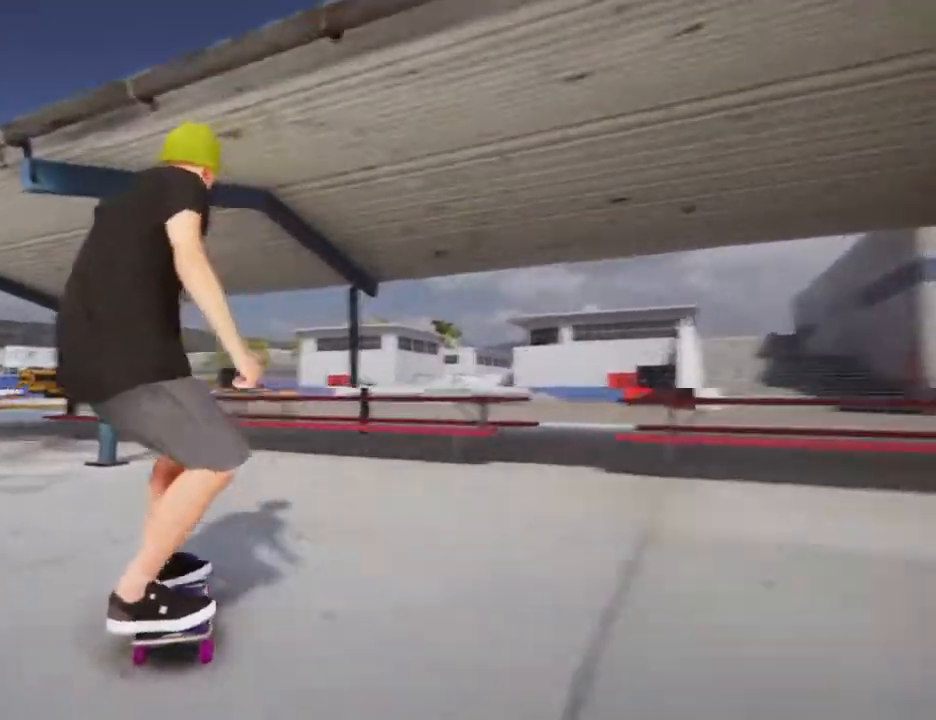
{"buttons": [], "left_stick": "center", "right_stick": "down", "events": [[234, "left_stick", "center"], [400, "right_stick", "down"]]}
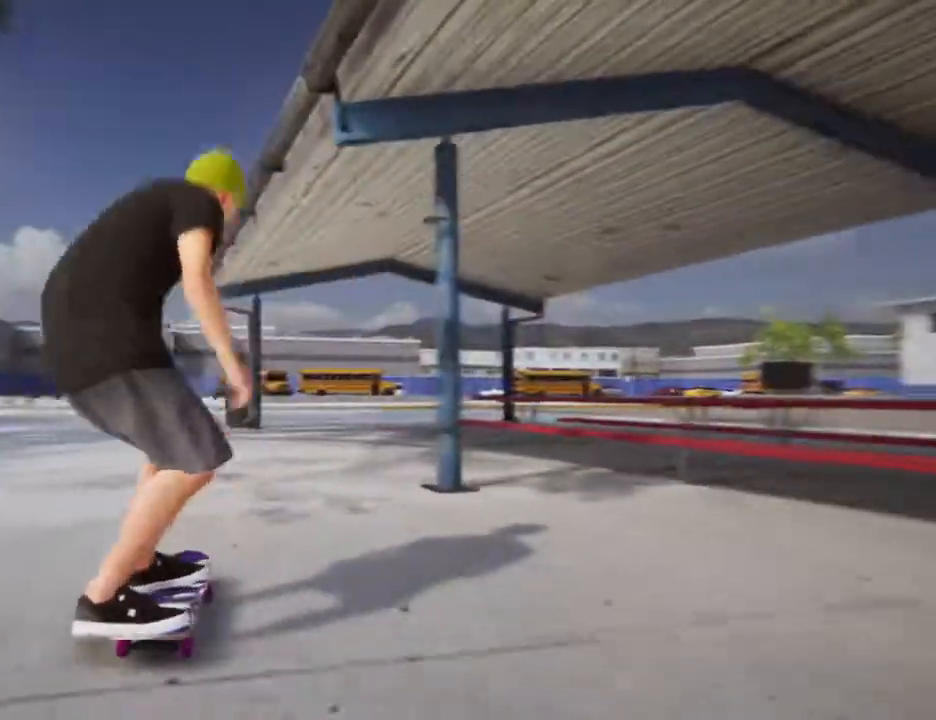
{"buttons": [], "left_stick": "right", "right_stick": "left", "events": [[166, "left_stick", "left"], [200, "right_stick", "down-right"], [500, "left_stick", "right"], [500, "right_stick", "left"]]}
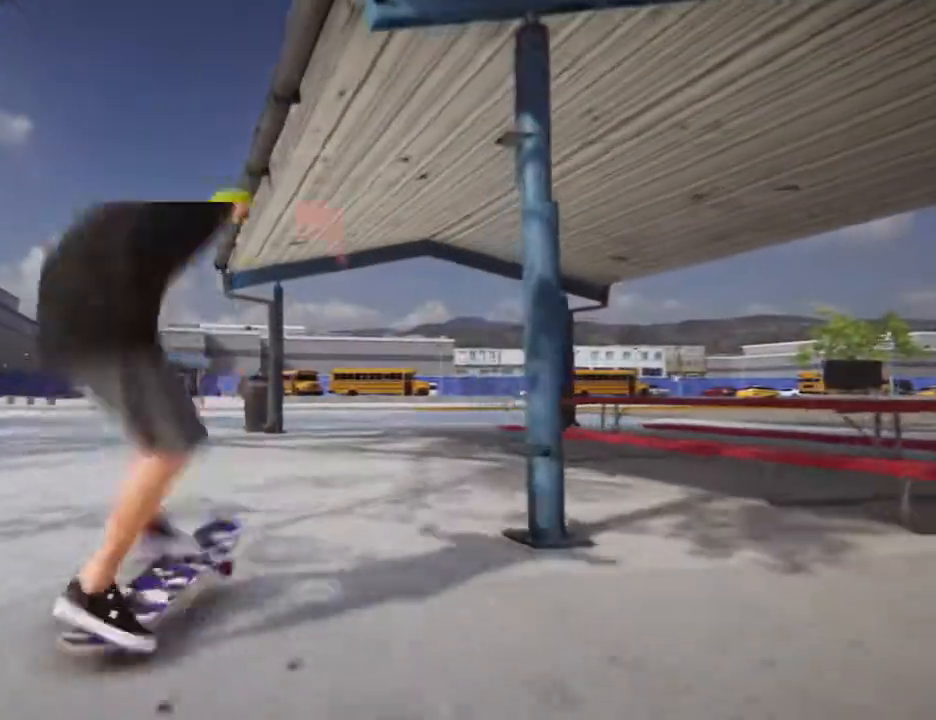
{"buttons": [], "left_stick": "center", "right_stick": "center", "events": [[100, "left_stick", "up"], [467, "left_stick", "center"], [467, "right_stick", "center"]]}
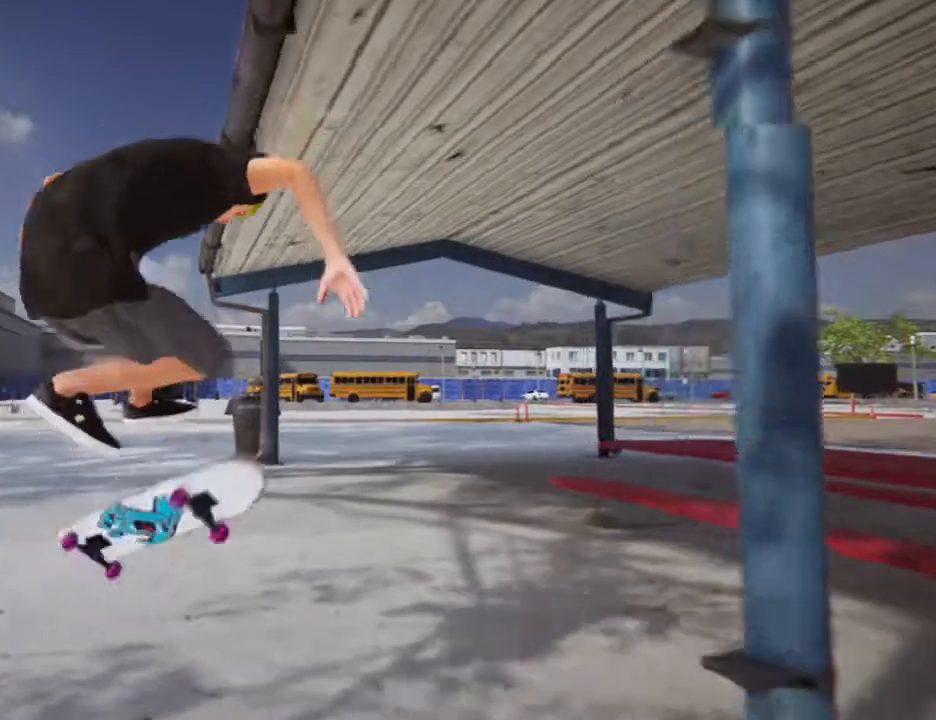
{"buttons": [], "left_stick": "center", "right_stick": "center", "events": []}
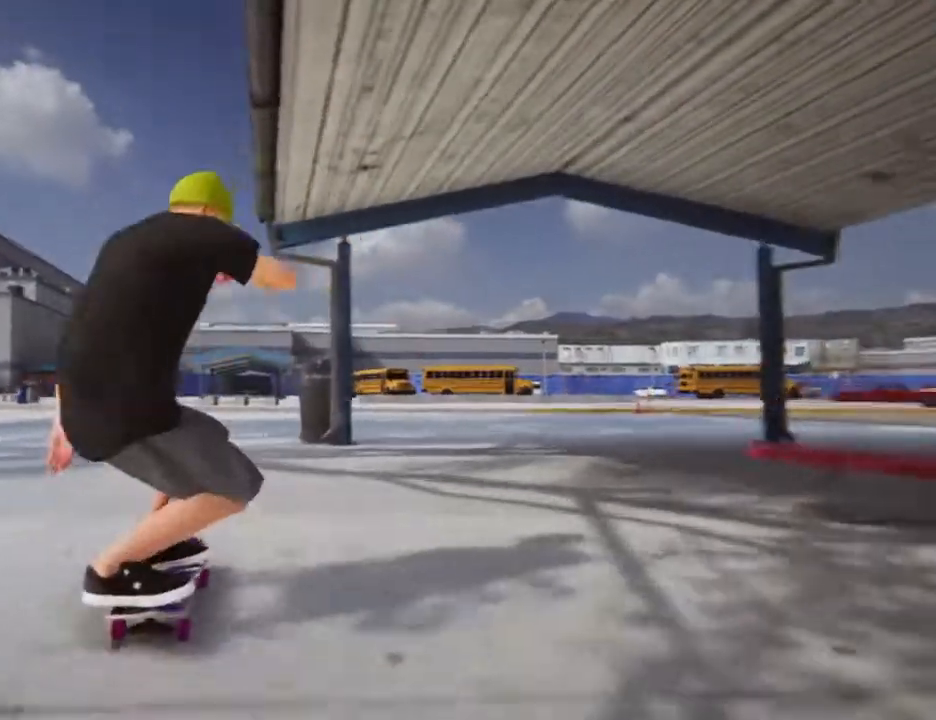
{"buttons": [], "left_stick": "center", "right_stick": "down-right", "events": [[300, "right_stick", "down-right"]]}
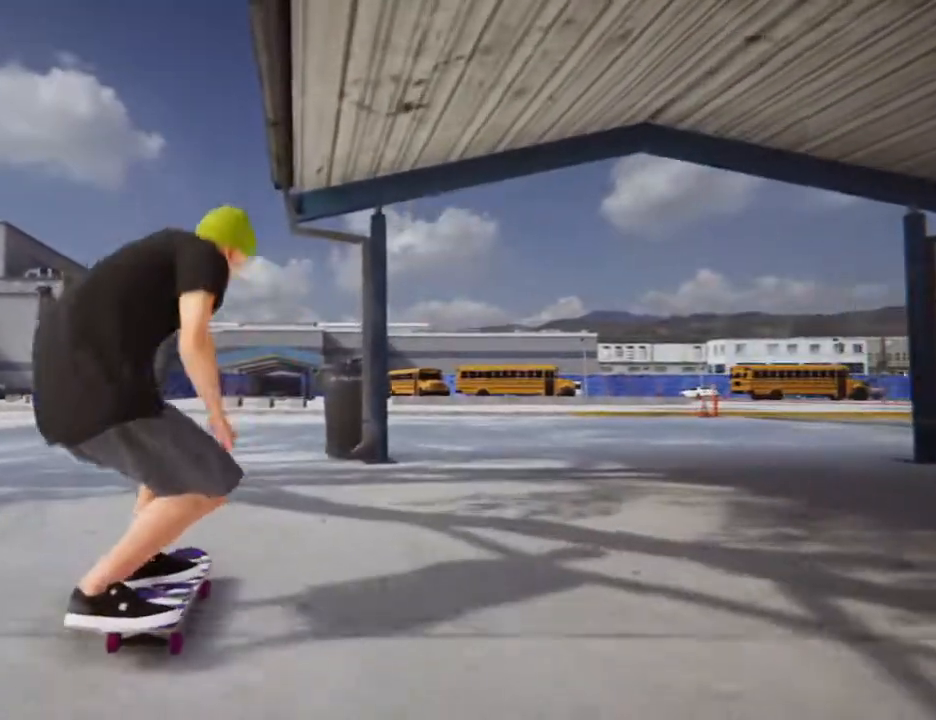
{"buttons": [], "left_stick": "left", "right_stick": "up-left", "events": [[101, "left_stick", "left"], [101, "right_stick", "up-left"]]}
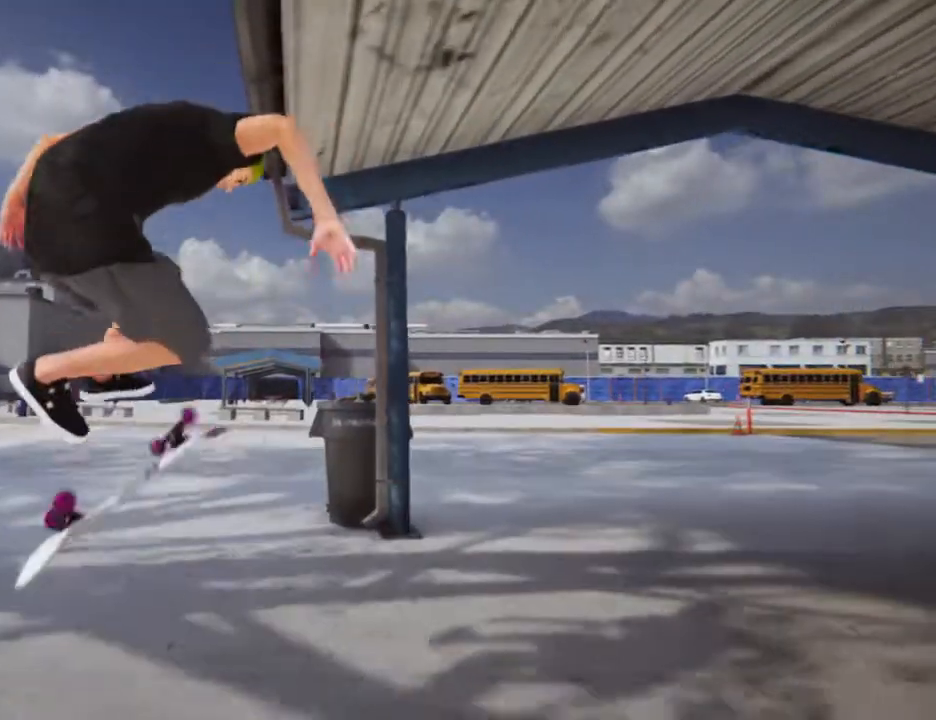
{"buttons": [], "left_stick": "center", "right_stick": "center", "events": [[100, "left_stick", "center"], [100, "right_stick", "center"]]}
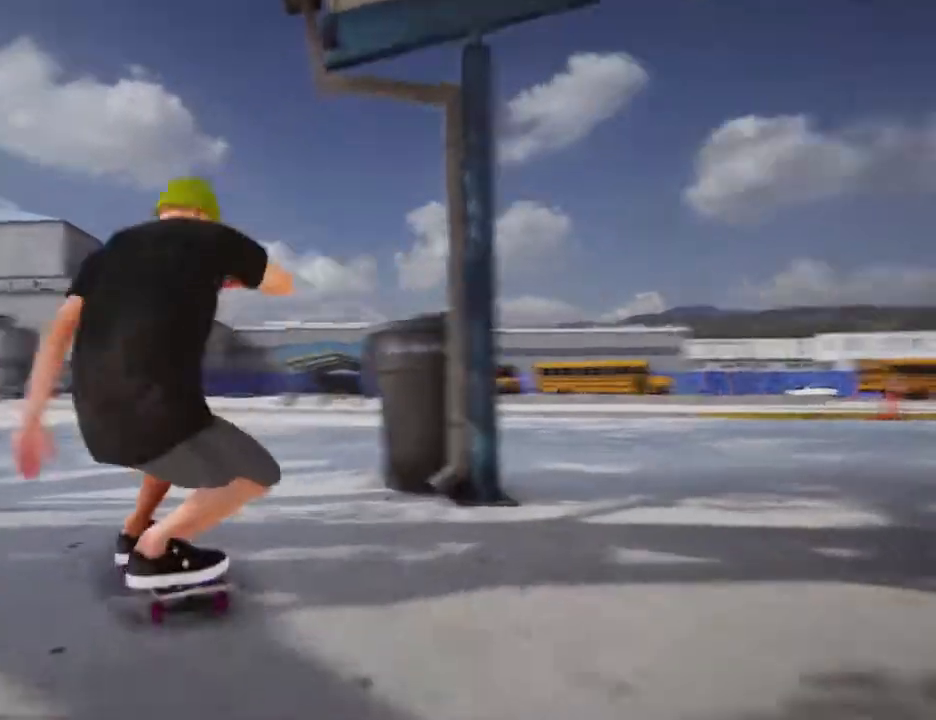
{"buttons": [], "left_stick": "center", "right_stick": "center", "events": []}